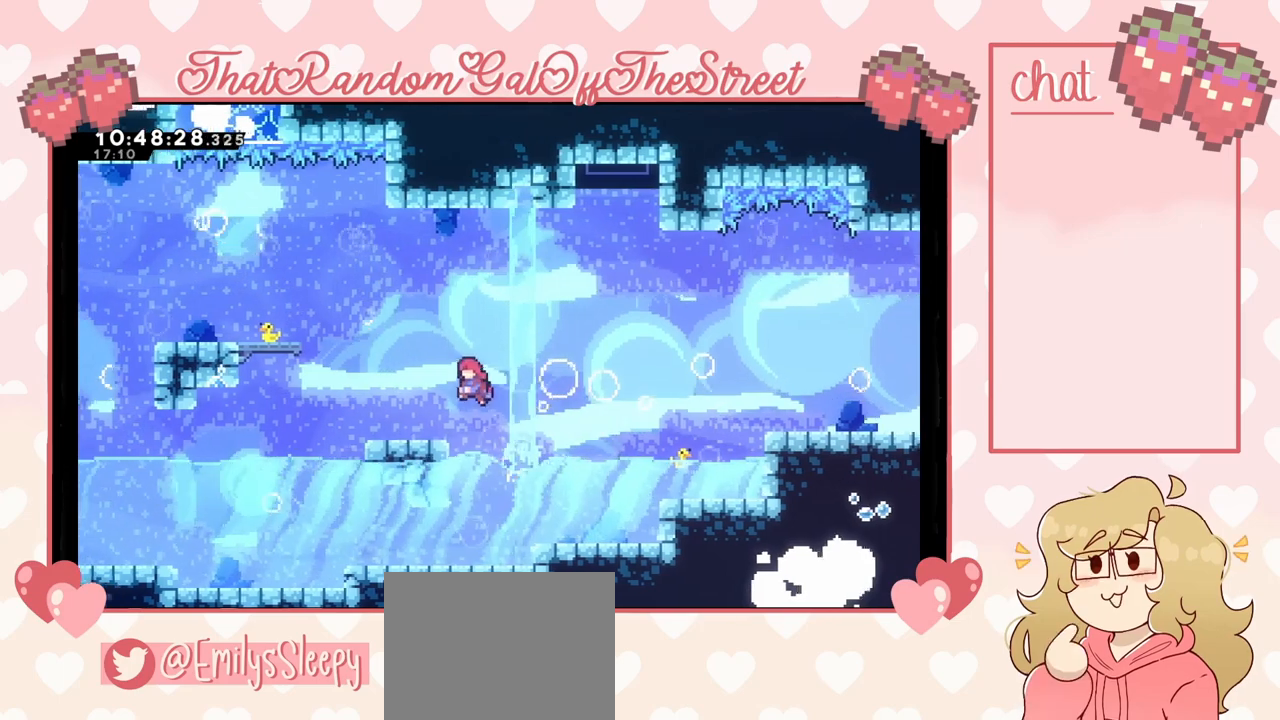
Gameplay with a controller (Xbox layout); each line is a JSON object with the inputs held at the frame after it. "events" lists button and stick changes between this image and that frame as [ms after this image, input, new state], when the widget could be followed in between.
{"buttons": [], "left_stick": "right", "right_stick": "center", "events": [[100, "A", "up"], [200, "left_stick", "center"], [400, "left_stick", "right"]]}
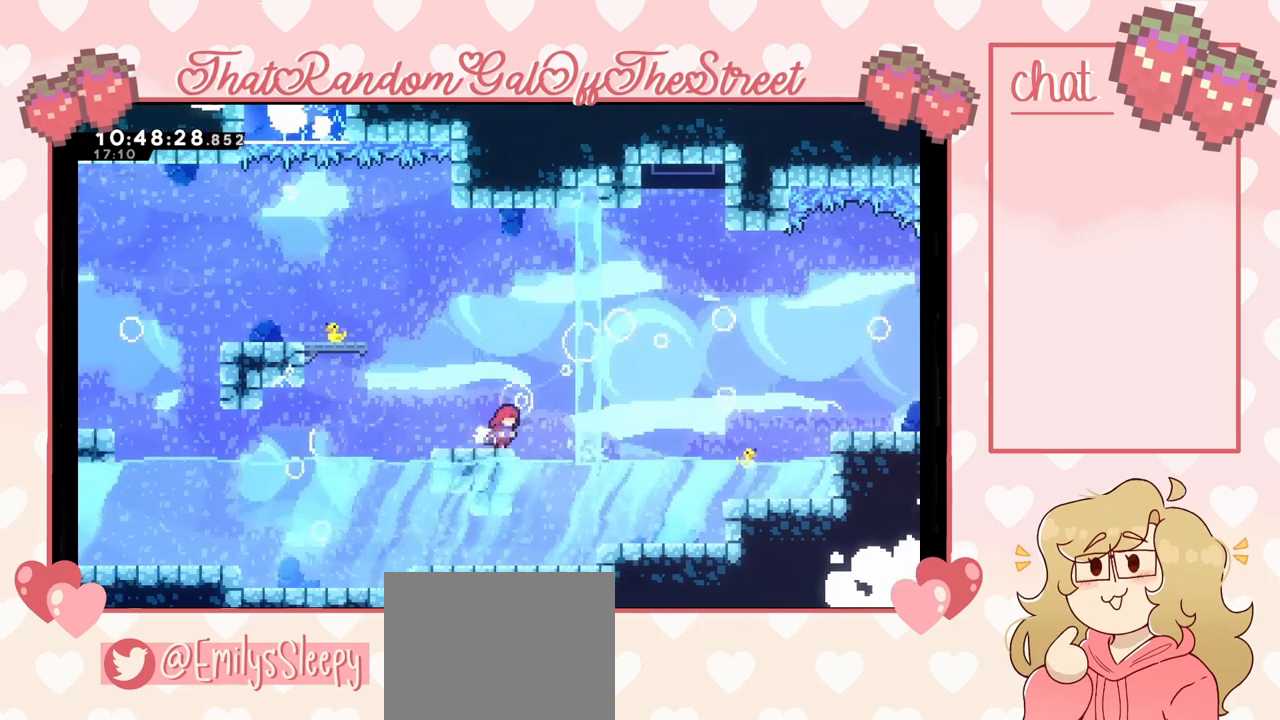
{"buttons": ["A"], "left_stick": "right", "right_stick": "center", "events": [[133, "A", "down"]]}
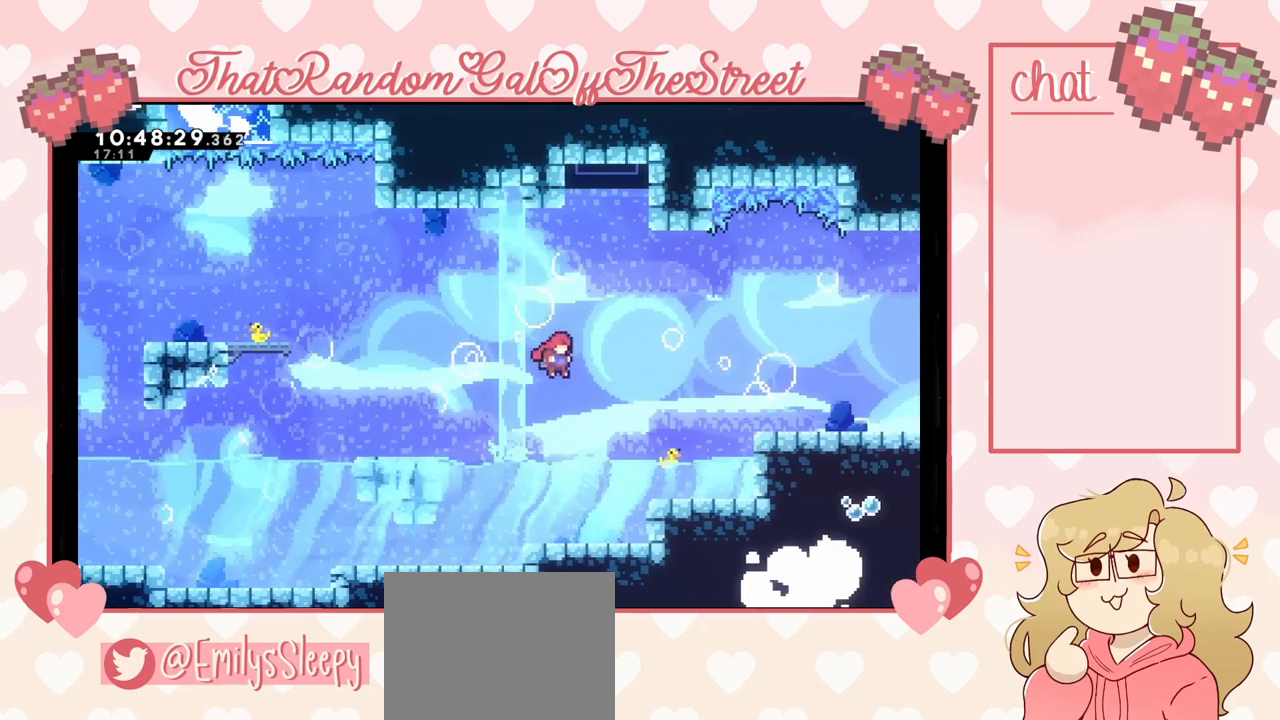
{"buttons": ["X"], "left_stick": "up-right", "right_stick": "center", "events": [[67, "A", "up"], [167, "X", "down"], [200, "left_stick", "up"], [367, "left_stick", "up-right"]]}
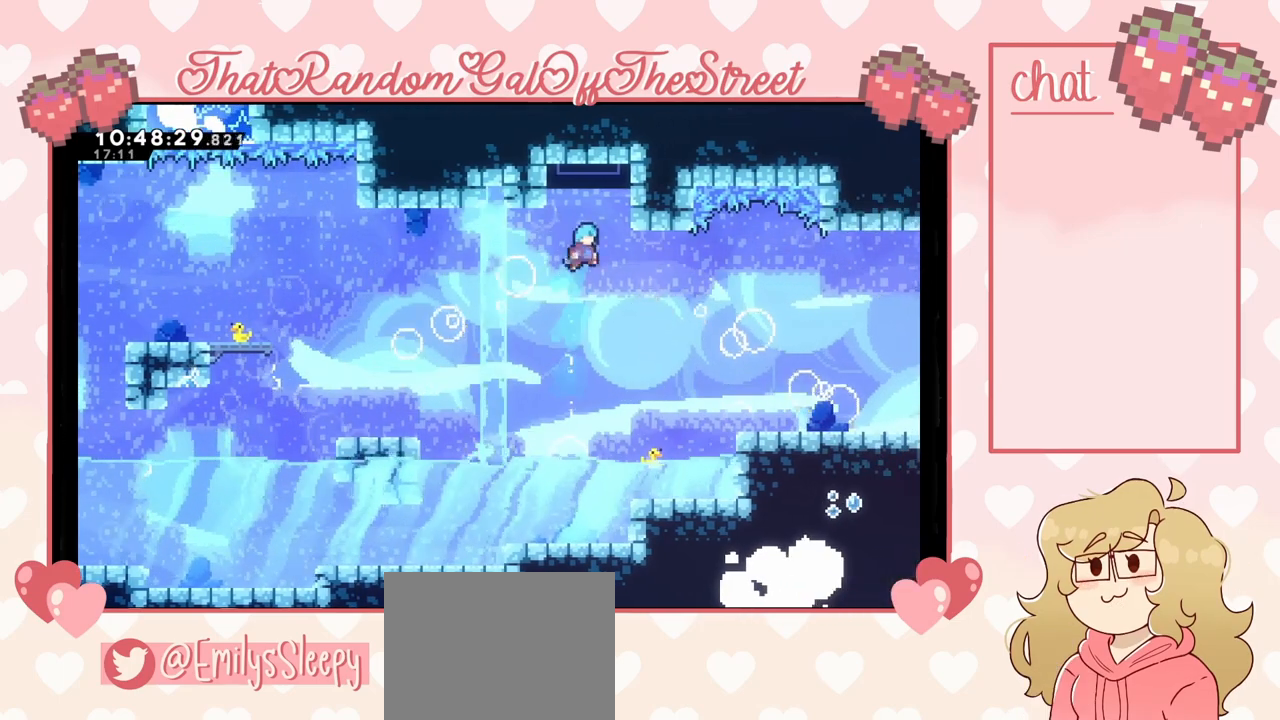
{"buttons": [], "left_stick": "up-right", "right_stick": "center", "events": [[33, "L2", "down"], [300, "X", "up"], [400, "L2", "up"]]}
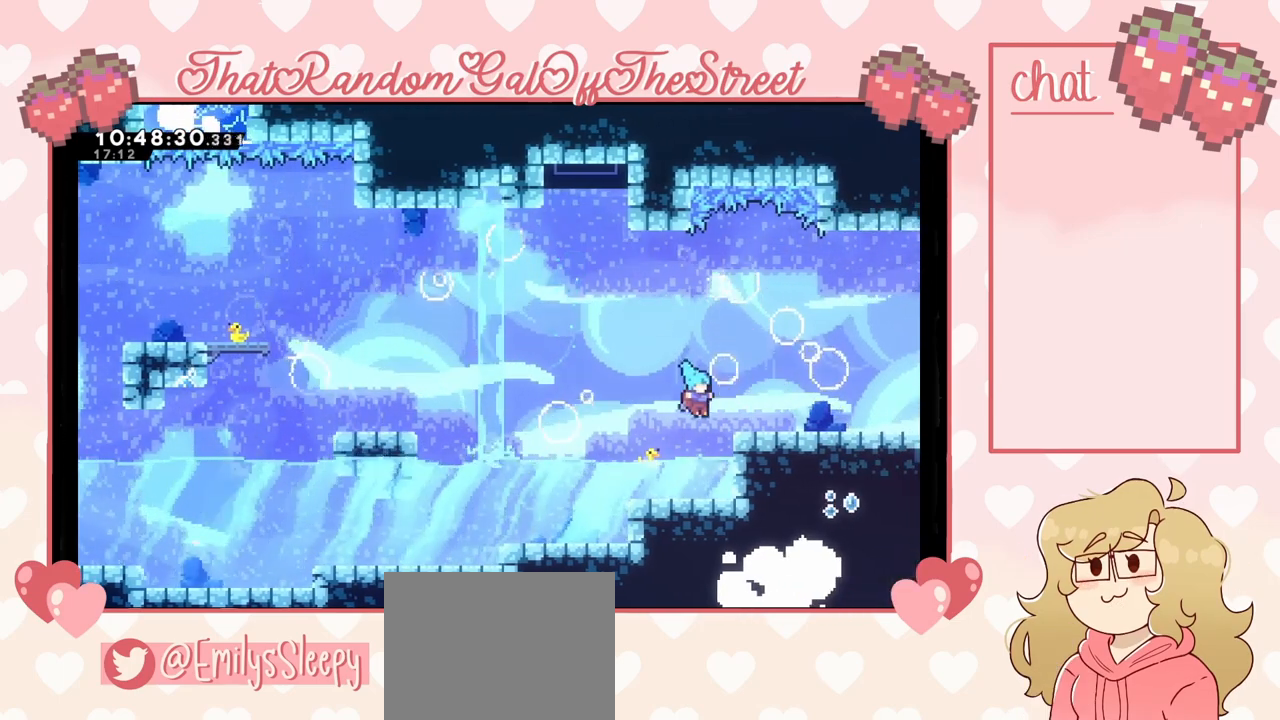
{"buttons": ["A"], "left_stick": "right", "right_stick": "center", "events": [[333, "left_stick", "center"], [400, "A", "down"], [467, "left_stick", "right"]]}
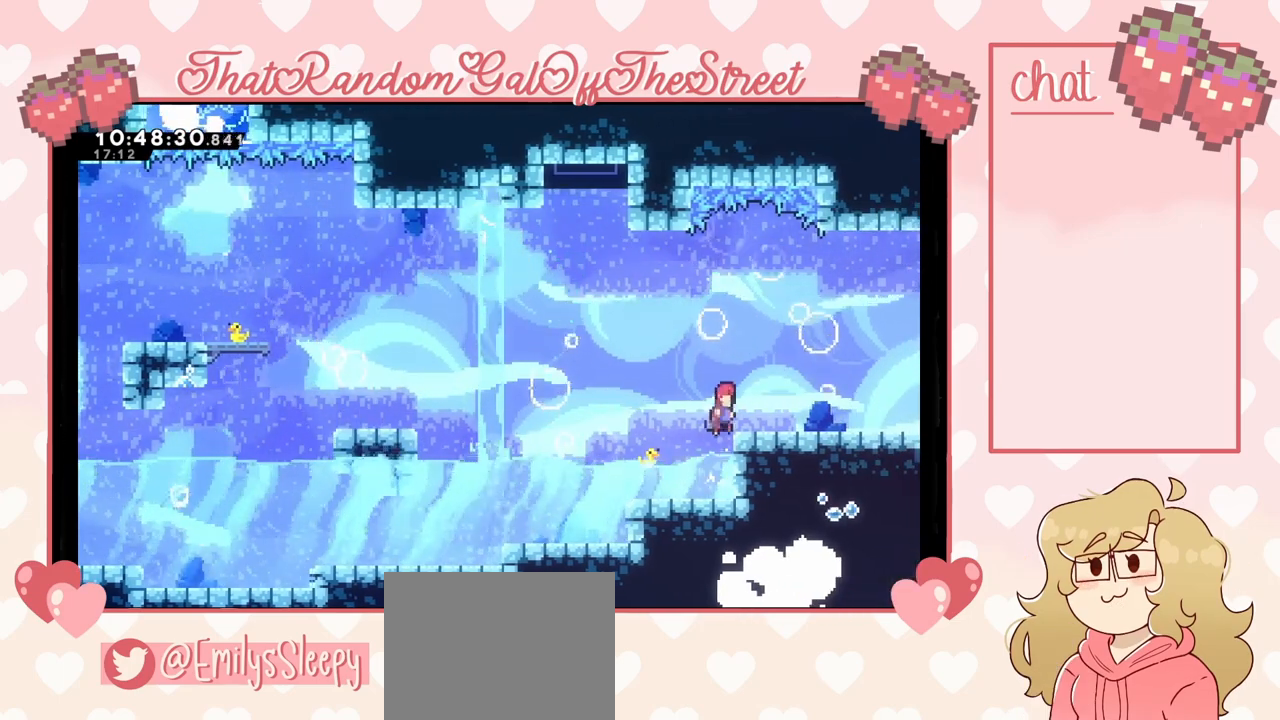
{"buttons": ["A"], "left_stick": "left", "right_stick": "center", "events": [[167, "A", "up"], [233, "left_stick", "center"], [333, "left_stick", "left"], [467, "A", "down"]]}
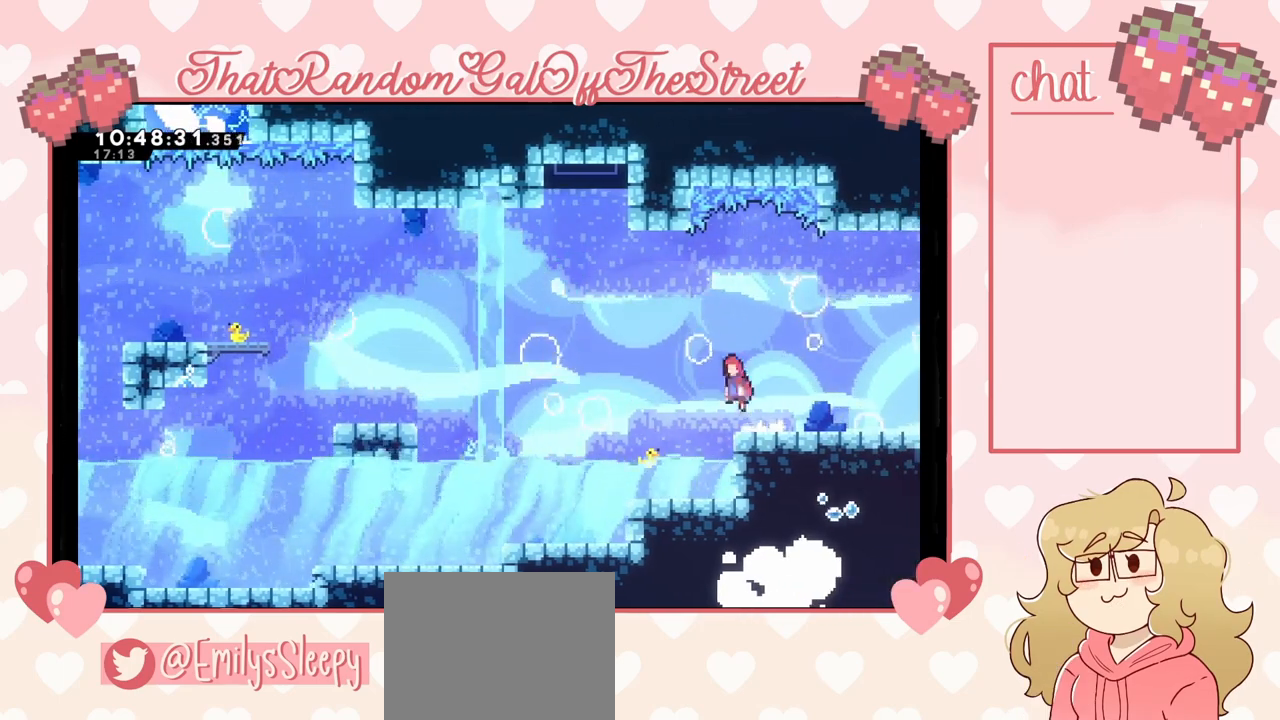
{"buttons": ["X"], "left_stick": "up-left", "right_stick": "center", "events": [[433, "A", "up"], [467, "left_stick", "up-left"], [500, "X", "down"]]}
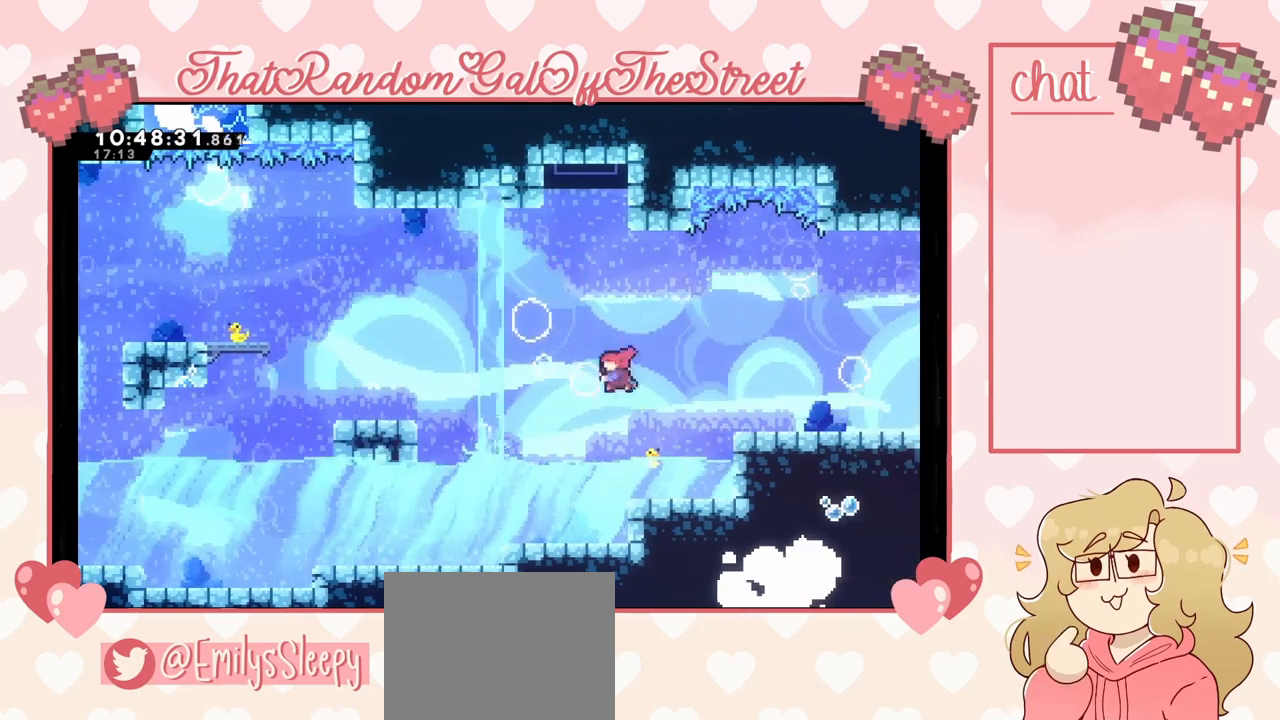
{"buttons": ["L2"], "left_stick": "up-right", "right_stick": "center", "events": [[33, "left_stick", "up"], [300, "left_stick", "up-right"], [400, "L2", "down"], [500, "X", "up"]]}
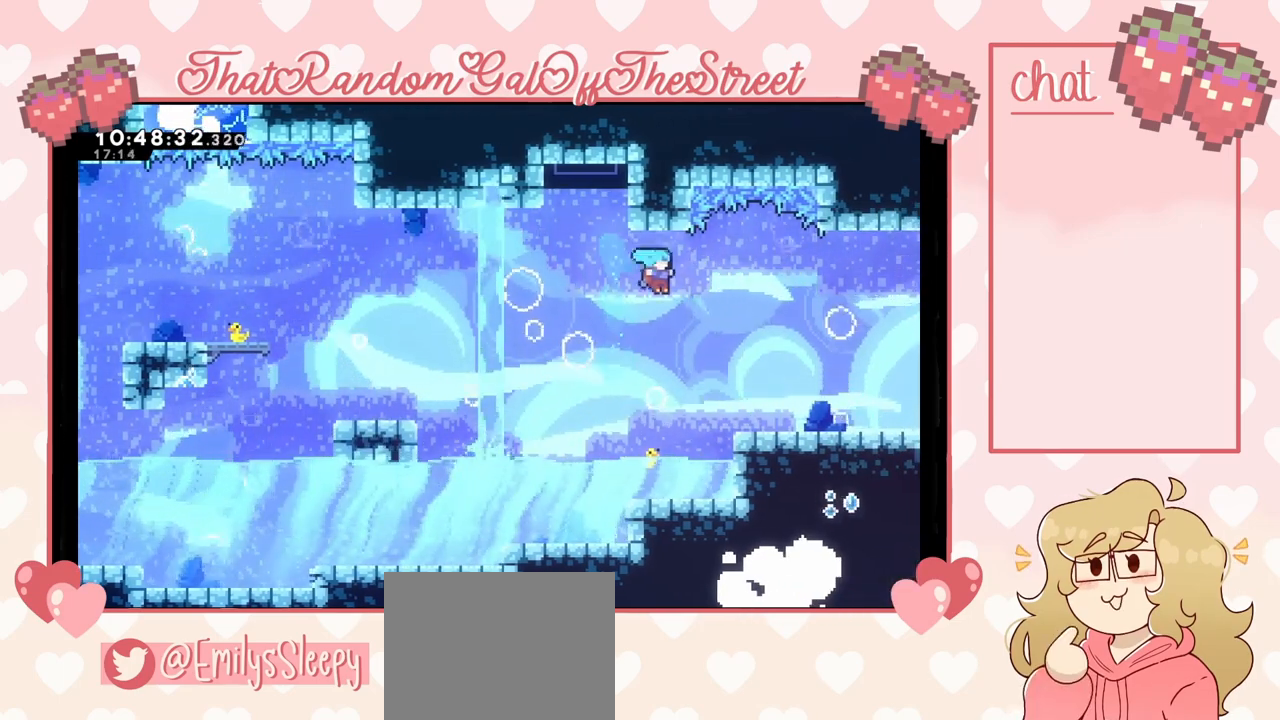
{"buttons": ["A"], "left_stick": "right", "right_stick": "center", "events": [[100, "left_stick", "up"], [233, "left_stick", "up-left"], [367, "L2", "up"], [367, "left_stick", "right"], [500, "A", "down"]]}
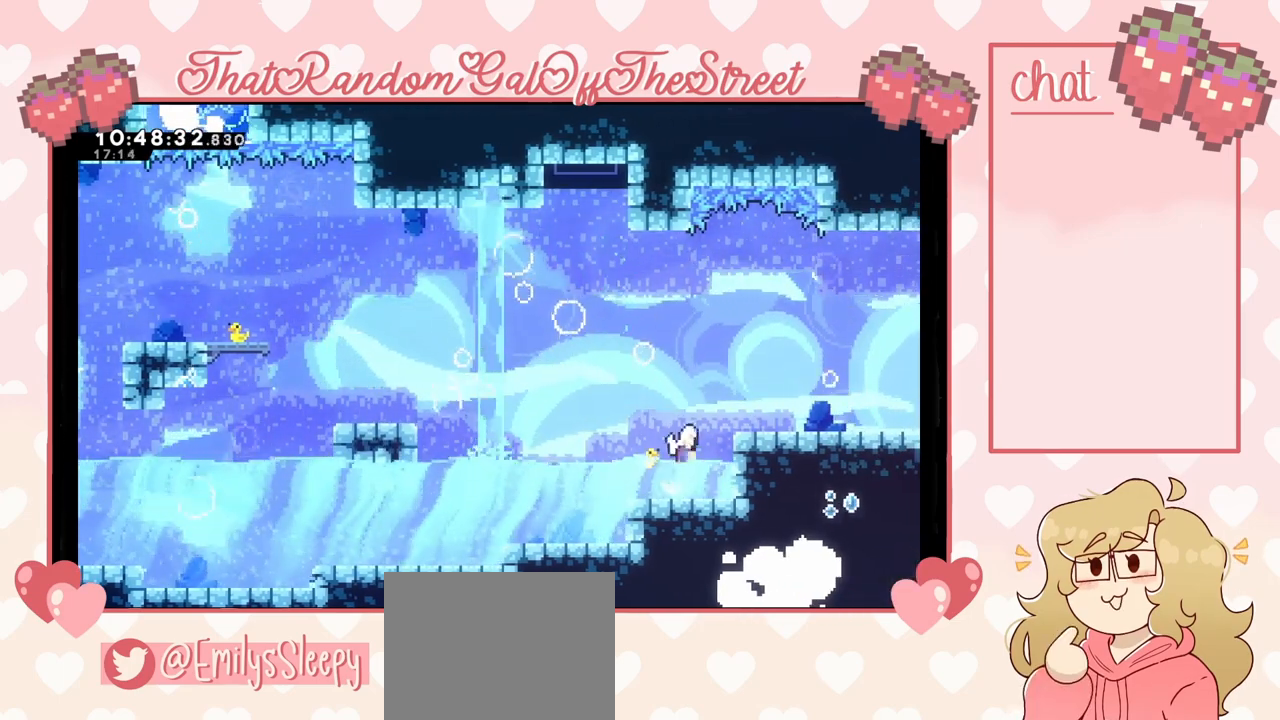
{"buttons": [], "left_stick": "left", "right_stick": "center", "events": [[333, "A", "up"], [400, "left_stick", "center"], [500, "left_stick", "left"]]}
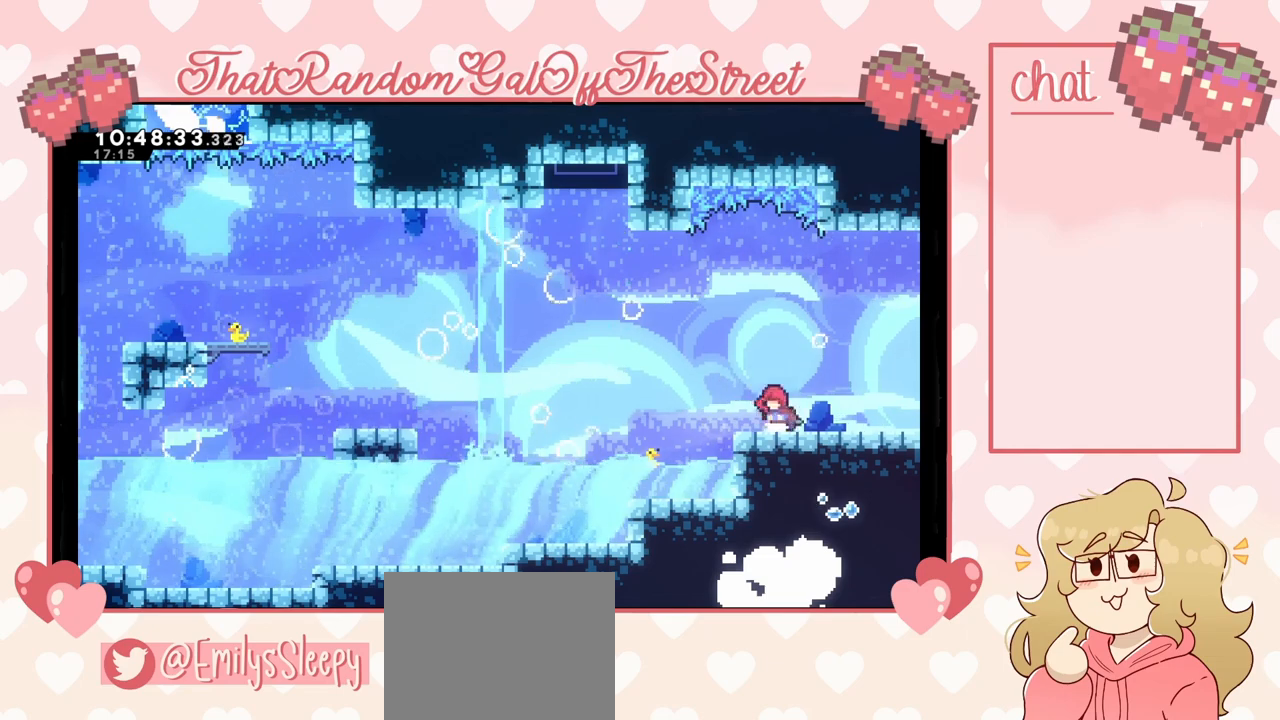
{"buttons": ["A"], "left_stick": "left", "right_stick": "center", "events": [[200, "A", "down"]]}
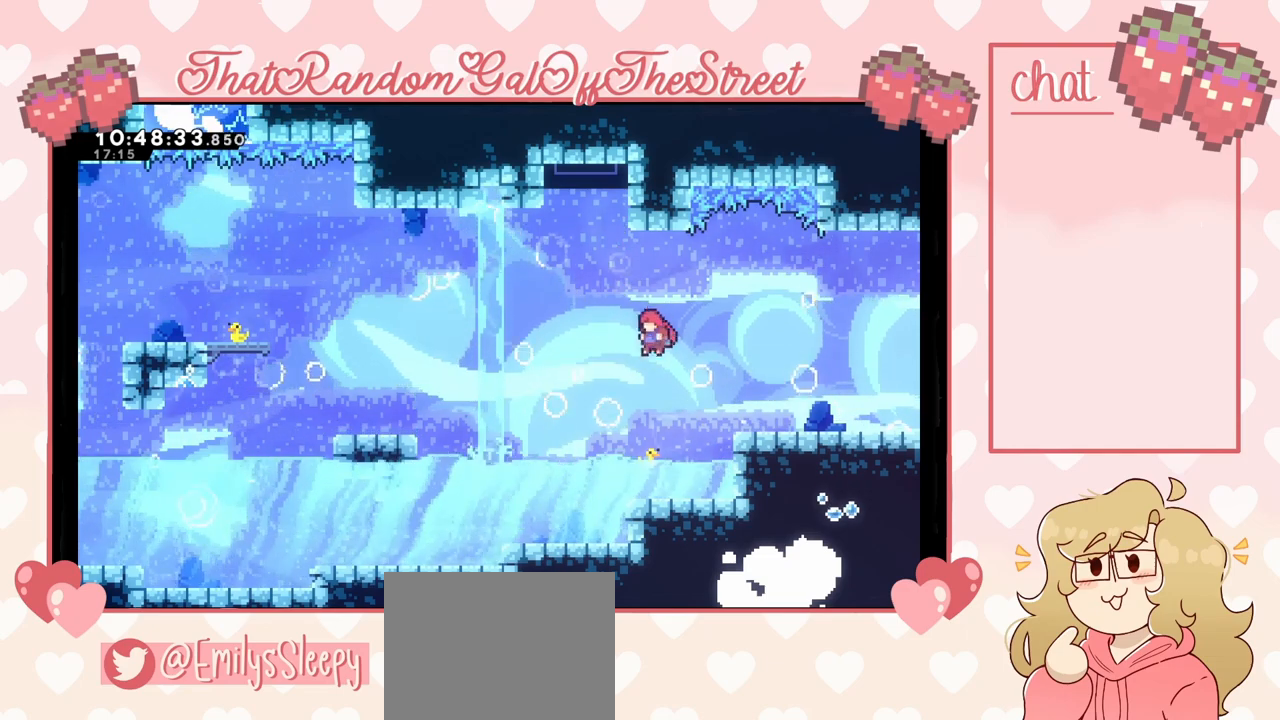
{"buttons": ["X"], "left_stick": "up-right", "right_stick": "center", "events": [[167, "A", "up"], [167, "X", "down"], [167, "left_stick", "up"], [433, "left_stick", "up-right"]]}
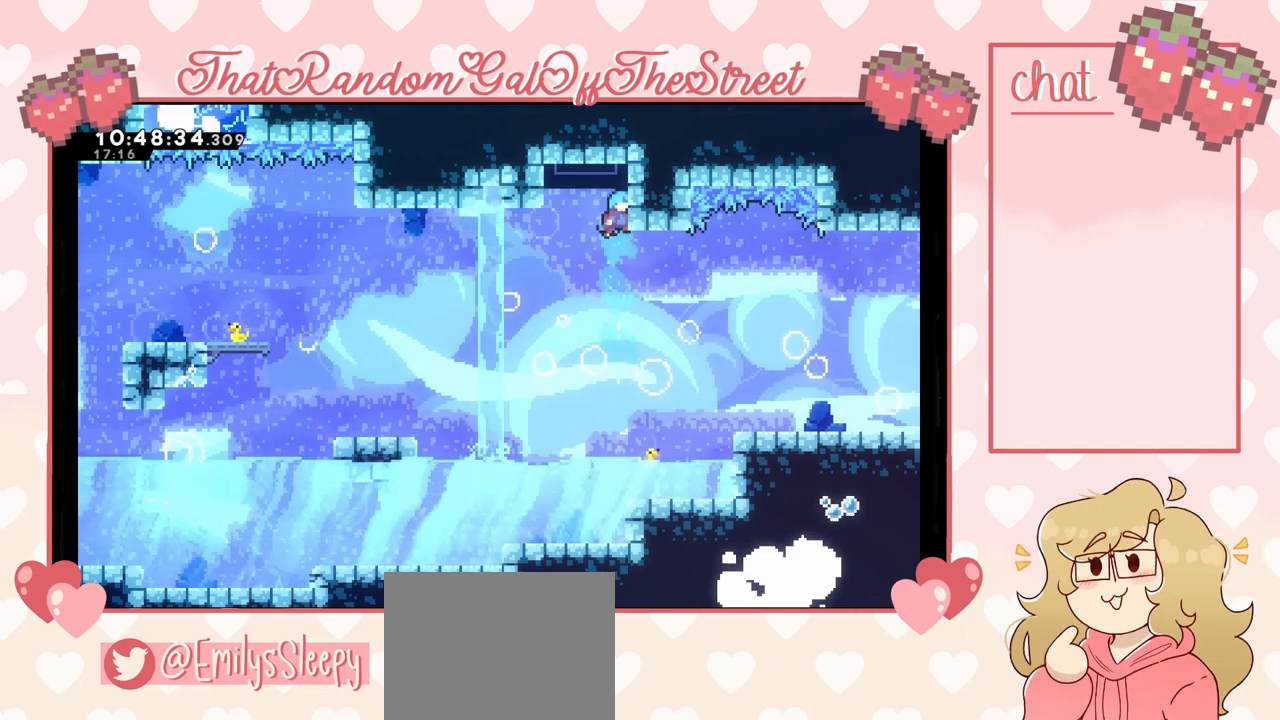
{"buttons": ["A", "L2"], "left_stick": "up-right", "right_stick": "center", "events": [[67, "L2", "down"], [200, "X", "up"], [433, "A", "down"]]}
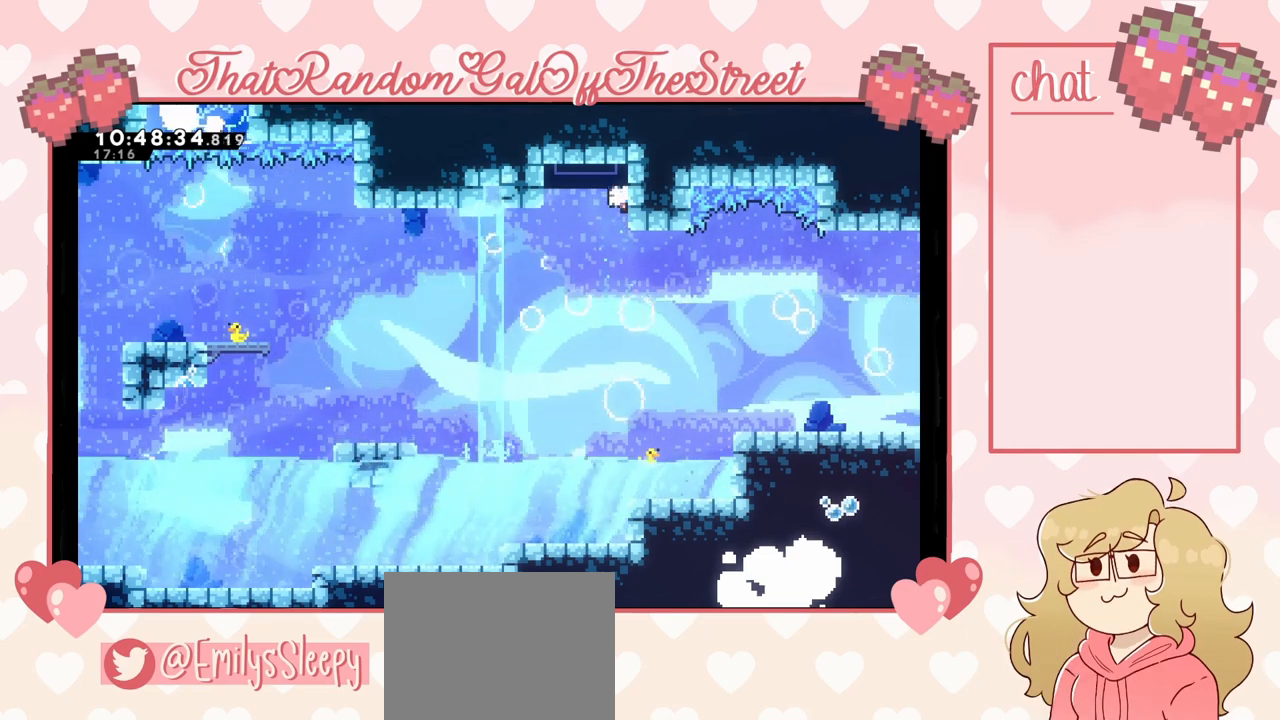
{"buttons": ["L2"], "left_stick": "left", "right_stick": "center", "events": [[100, "A", "up"], [467, "left_stick", "left"]]}
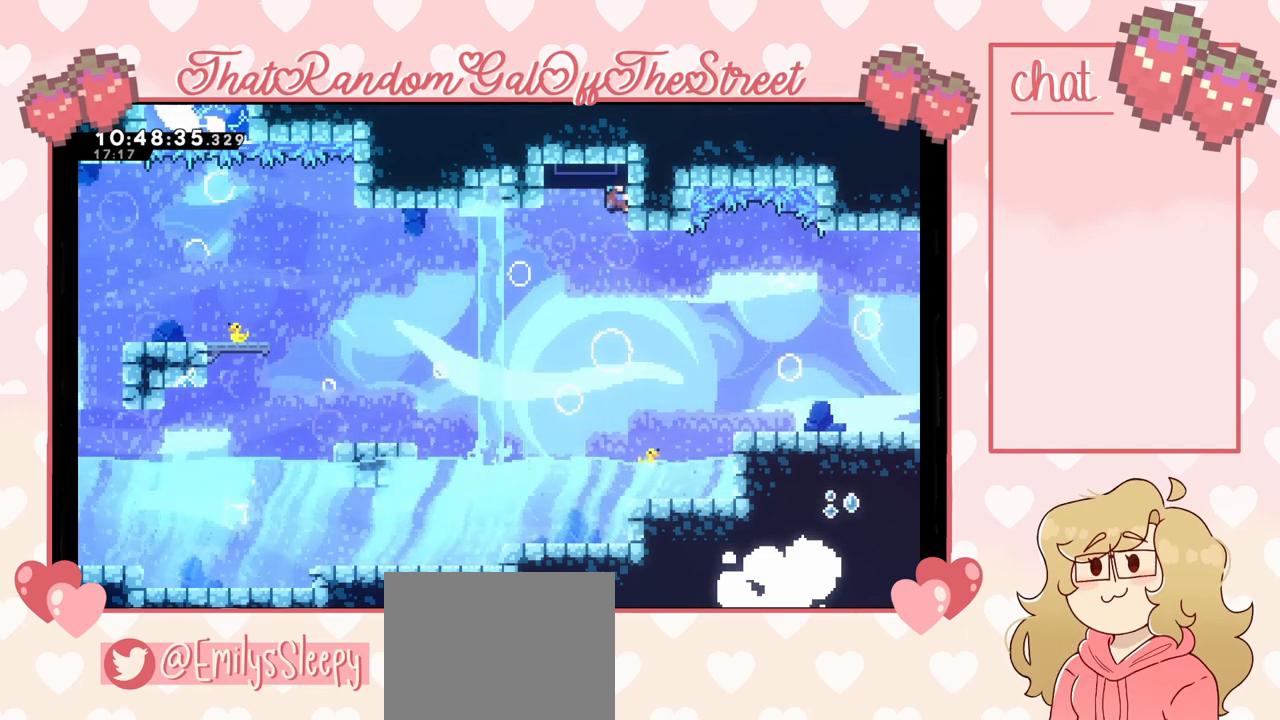
{"buttons": ["L2"], "left_stick": "up-left", "right_stick": "center", "events": [[133, "A", "down"], [200, "L2", "up"], [233, "left_stick", "up-left"], [367, "L2", "down"], [467, "A", "up"]]}
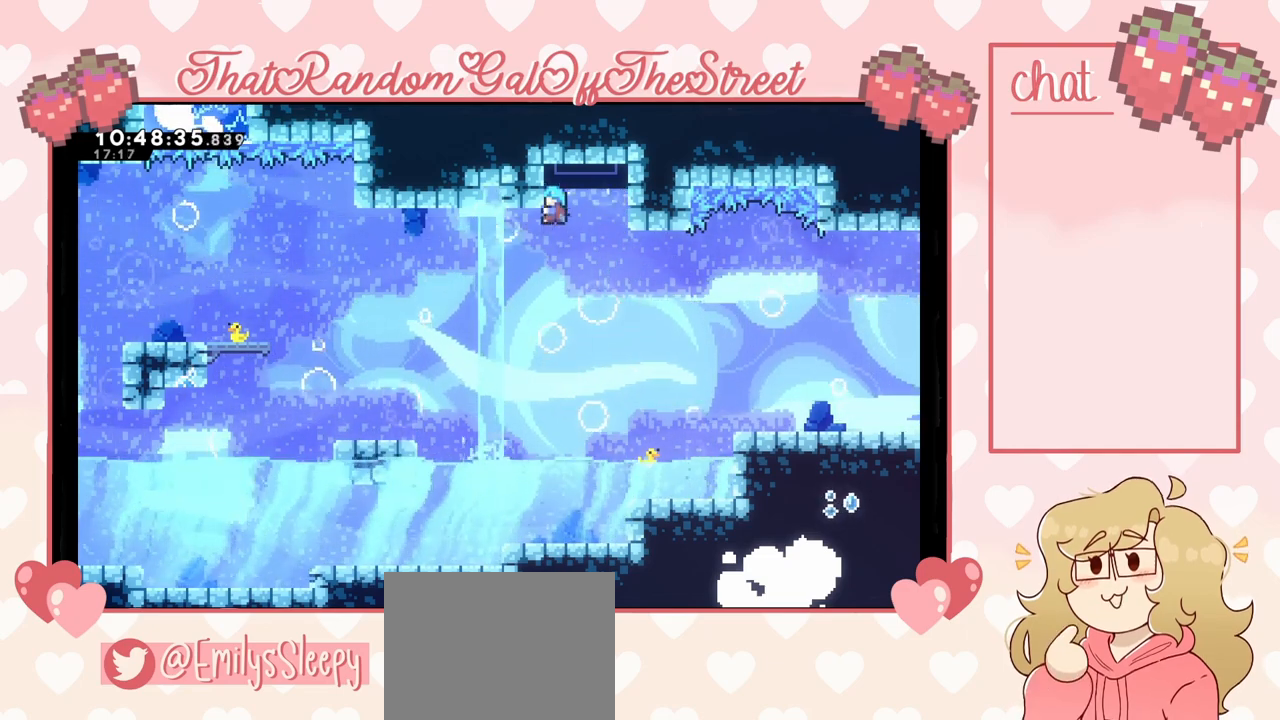
{"buttons": [], "left_stick": "up-left", "right_stick": "center", "events": [[33, "A", "down"], [233, "A", "up"], [400, "L2", "up"]]}
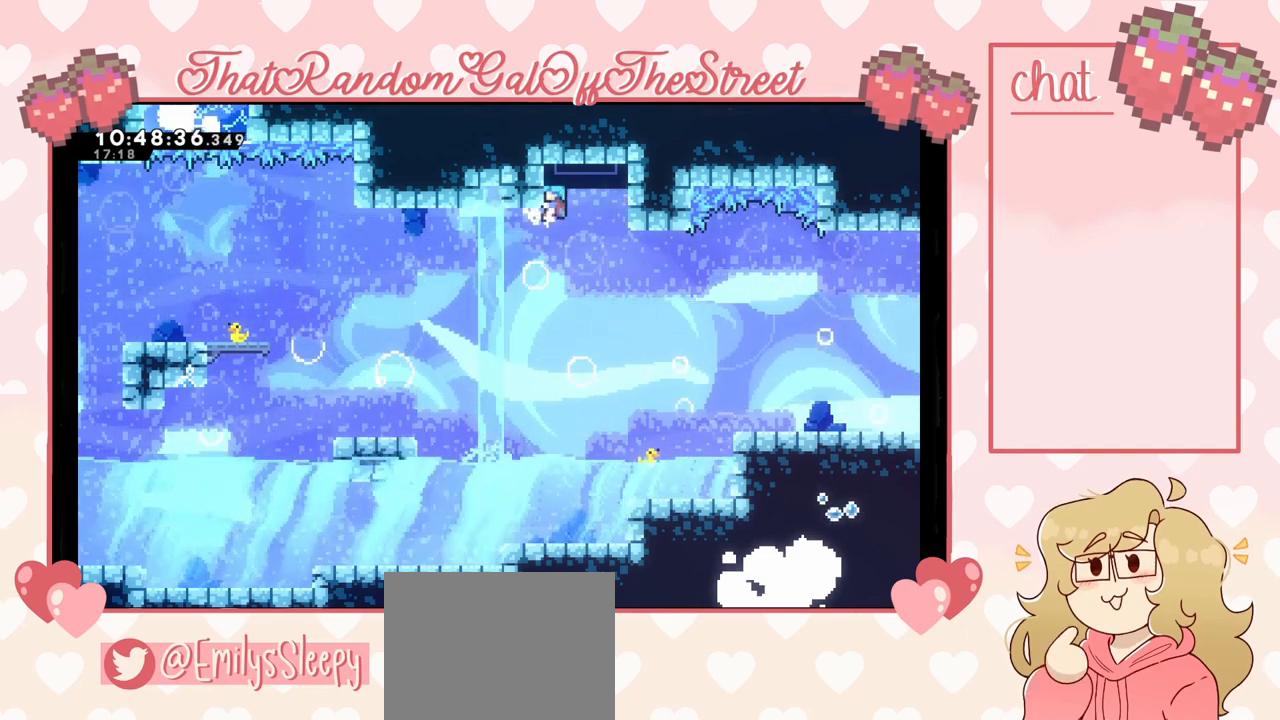
{"buttons": ["L2"], "left_stick": "up-left", "right_stick": "center", "events": [[433, "L2", "down"]]}
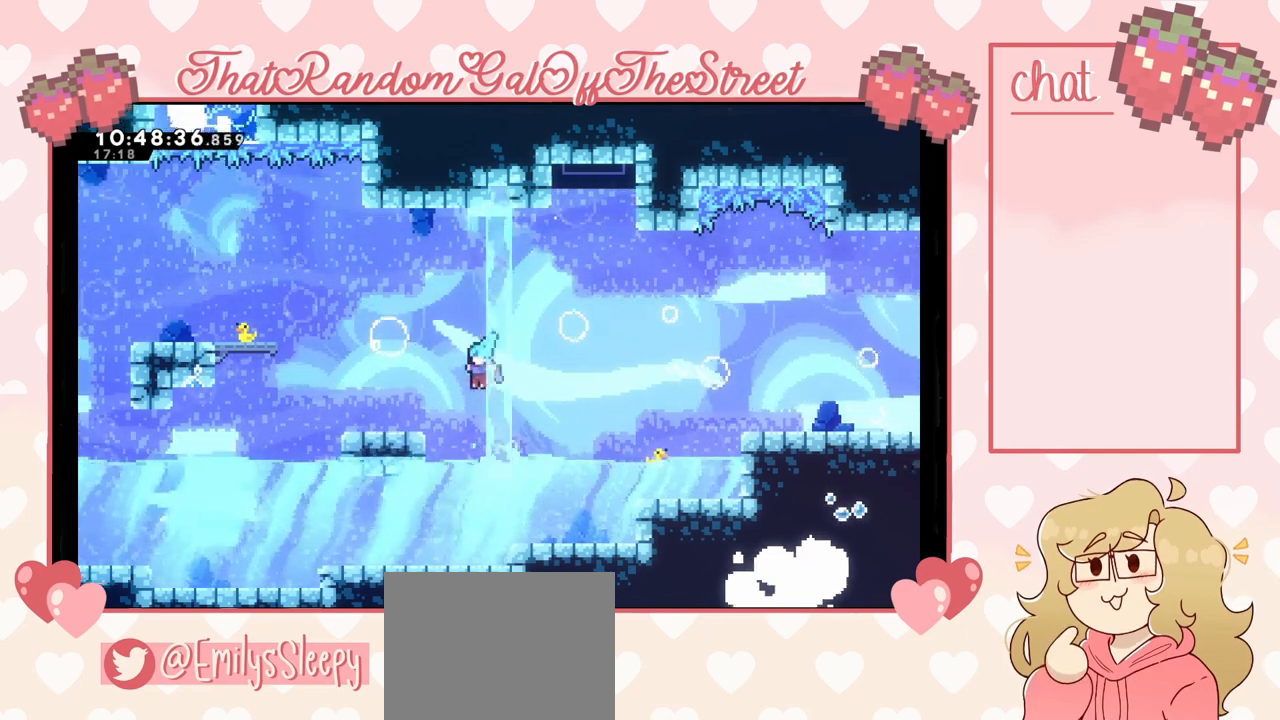
{"buttons": ["L2"], "left_stick": "up-left", "right_stick": "center", "events": [[200, "A", "down"], [333, "A", "up"]]}
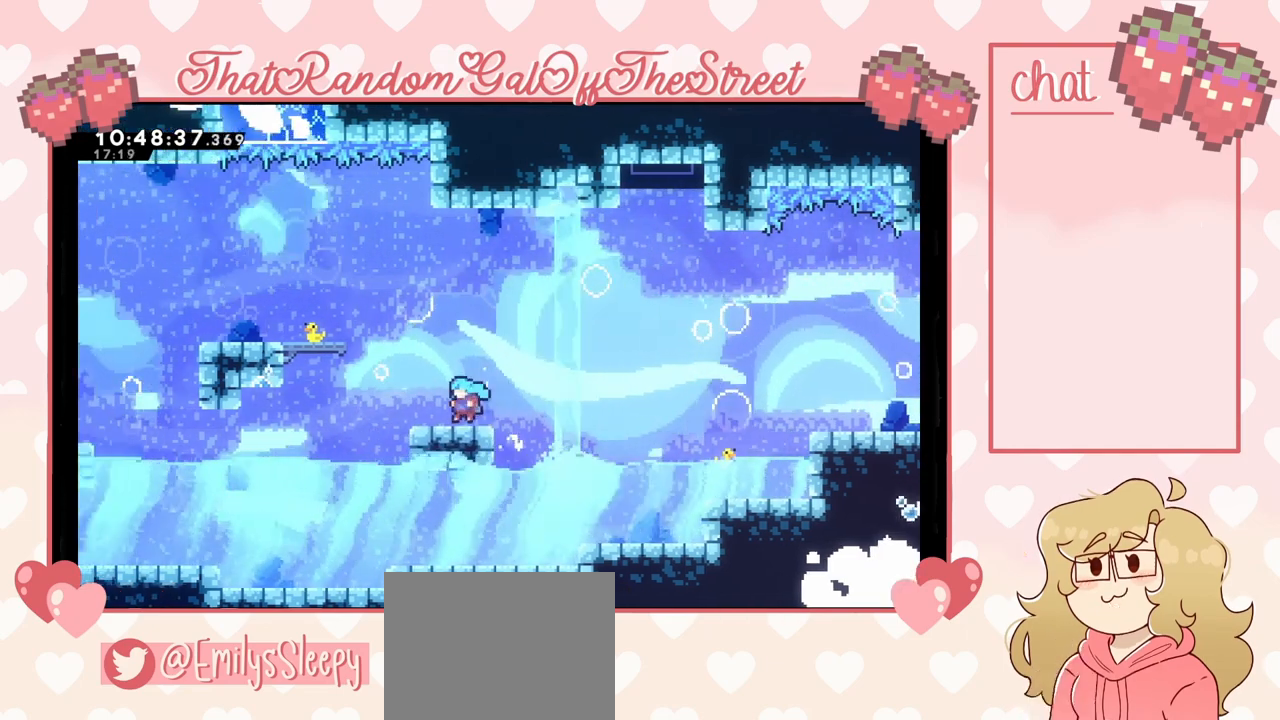
{"buttons": ["A", "L2"], "left_stick": "up-left", "right_stick": "center", "events": [[100, "A", "down"], [100, "L2", "up"], [433, "L2", "down"]]}
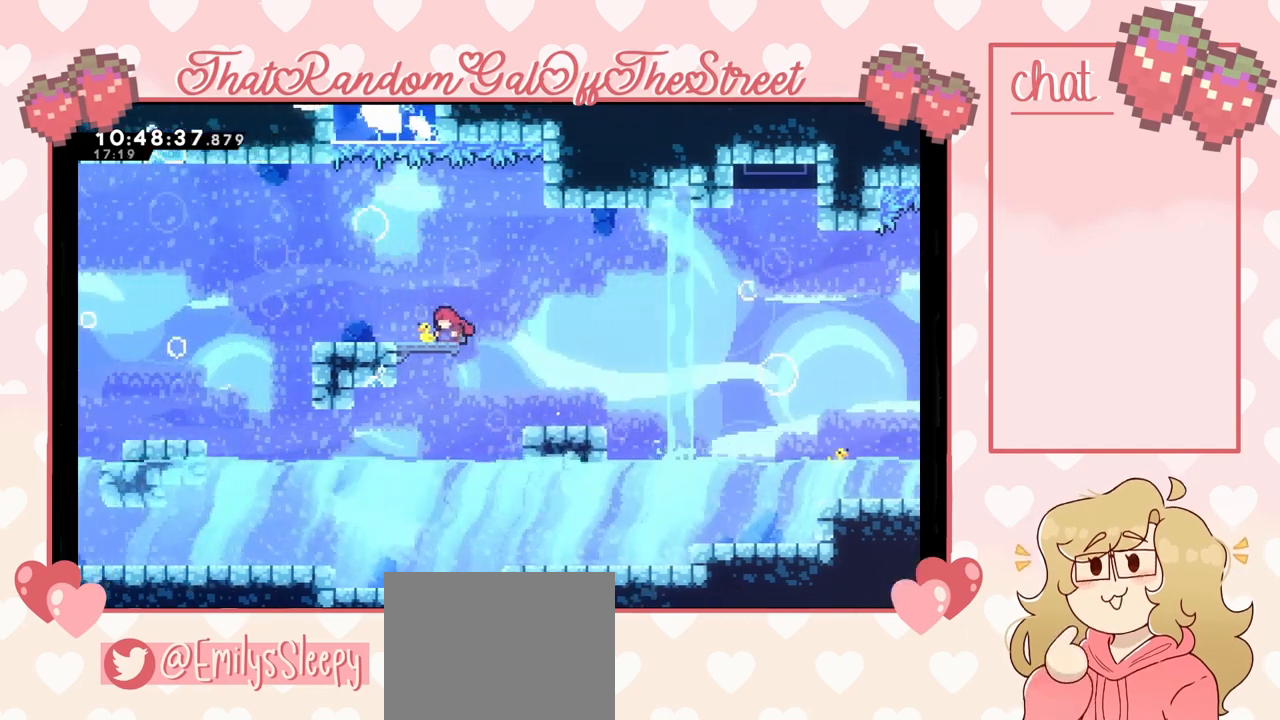
{"buttons": [], "left_stick": "up-left", "right_stick": "center", "events": [[33, "A", "up"], [133, "X", "down"], [300, "X", "up"], [433, "L2", "up"]]}
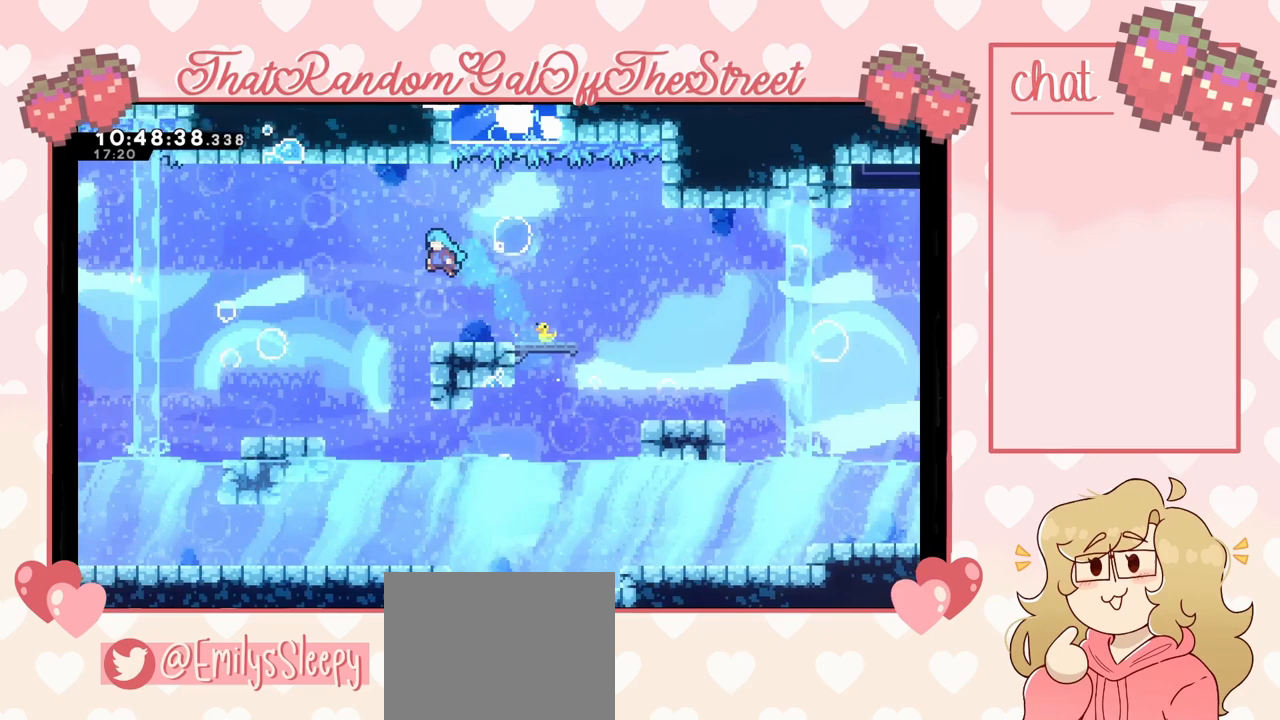
{"buttons": ["A"], "left_stick": "left", "right_stick": "center", "events": [[67, "left_stick", "center"], [367, "A", "down"], [400, "left_stick", "left"]]}
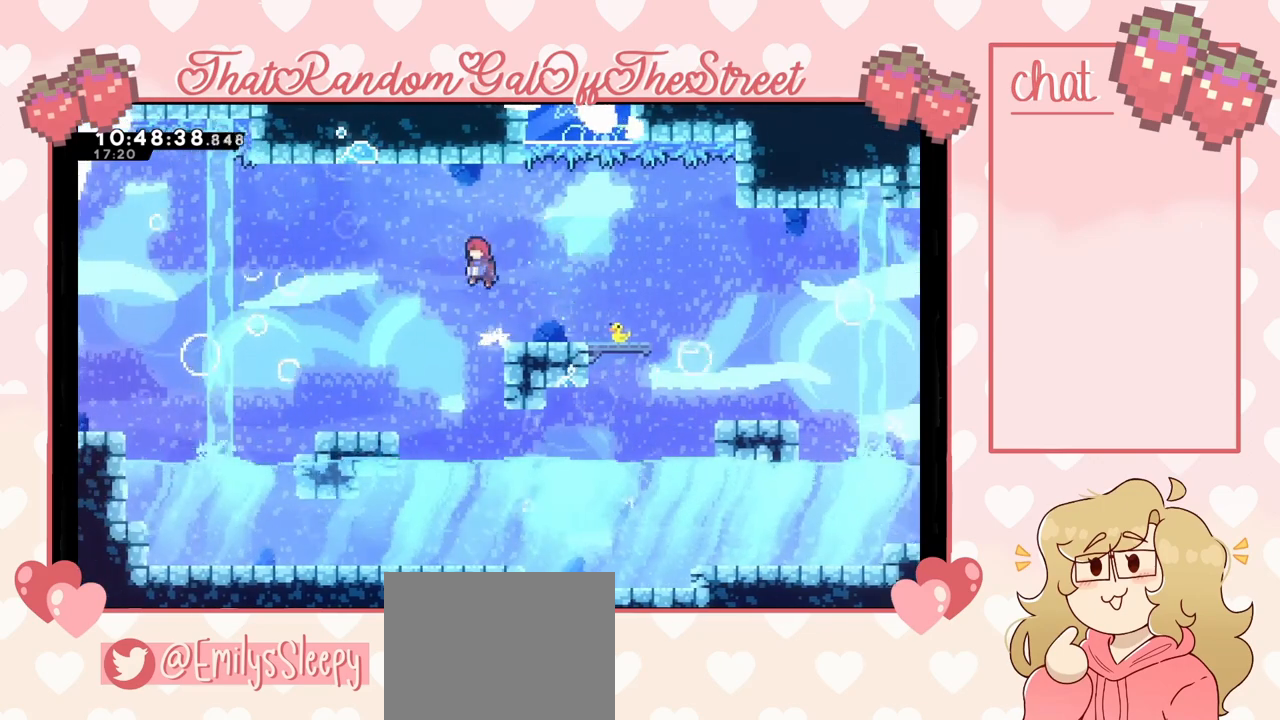
{"buttons": [], "left_stick": "center", "right_stick": "center", "events": [[333, "A", "up"], [433, "left_stick", "center"]]}
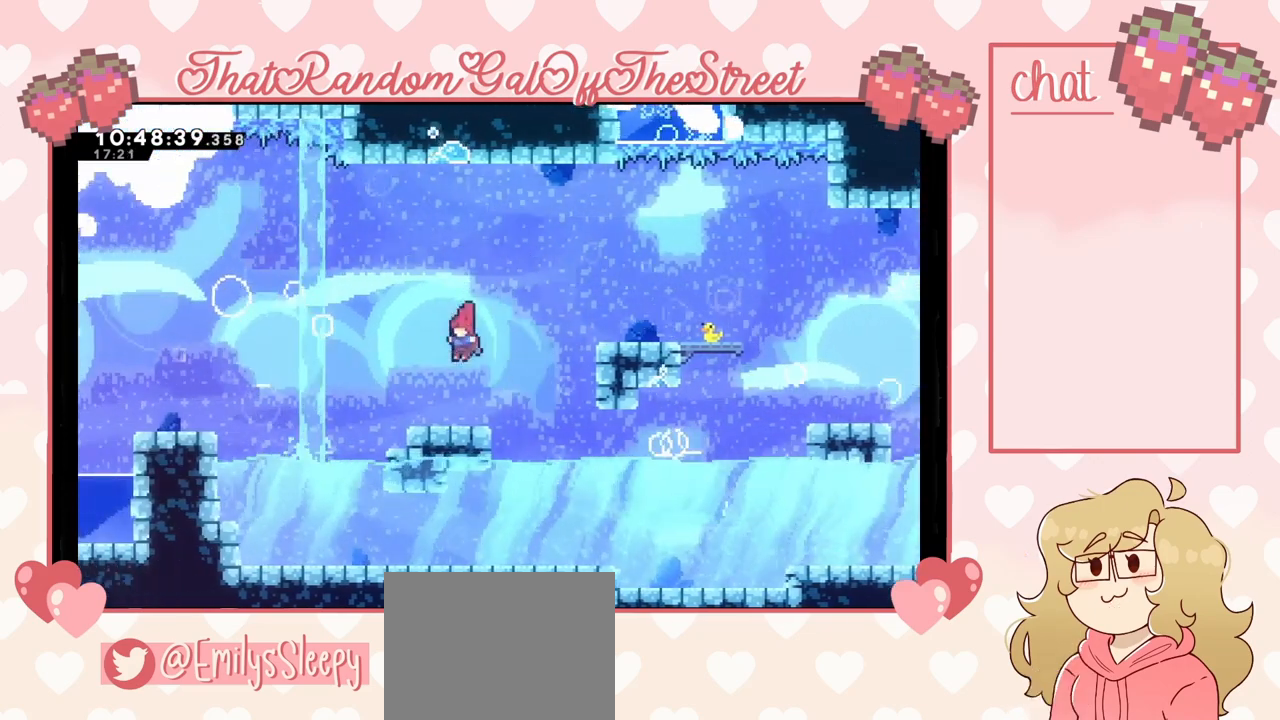
{"buttons": [], "left_stick": "right", "right_stick": "center", "events": [[433, "left_stick", "right"]]}
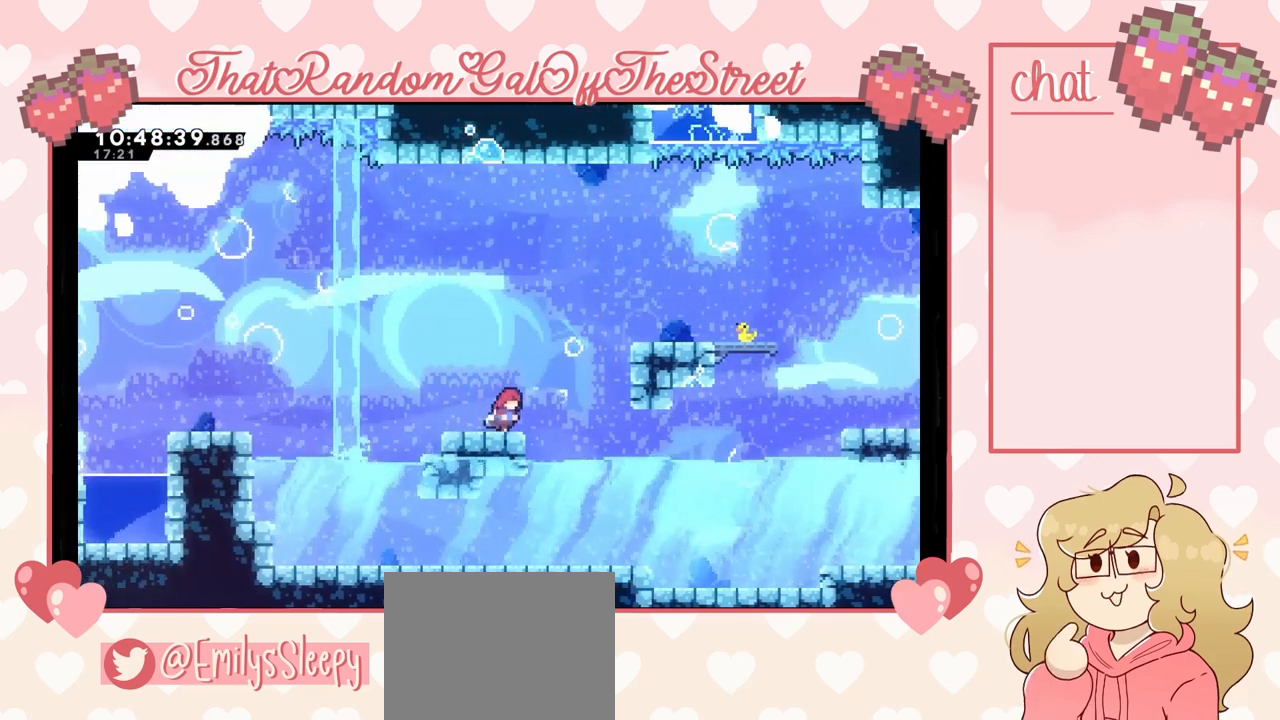
{"buttons": ["L2"], "left_stick": "up-right", "right_stick": "center", "events": [[67, "A", "down"], [400, "L2", "down"], [433, "A", "up"], [433, "left_stick", "up-right"]]}
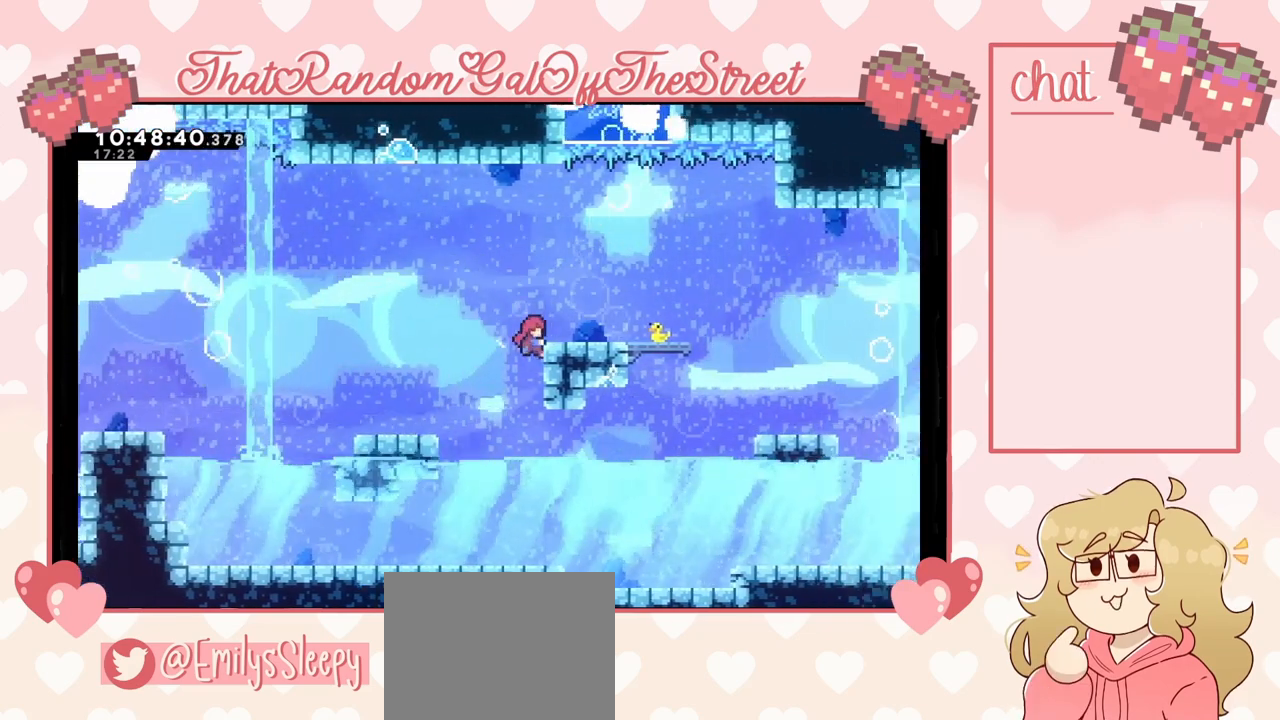
{"buttons": [], "left_stick": "left", "right_stick": "center", "events": [[367, "L2", "up"], [433, "left_stick", "center"], [500, "left_stick", "left"]]}
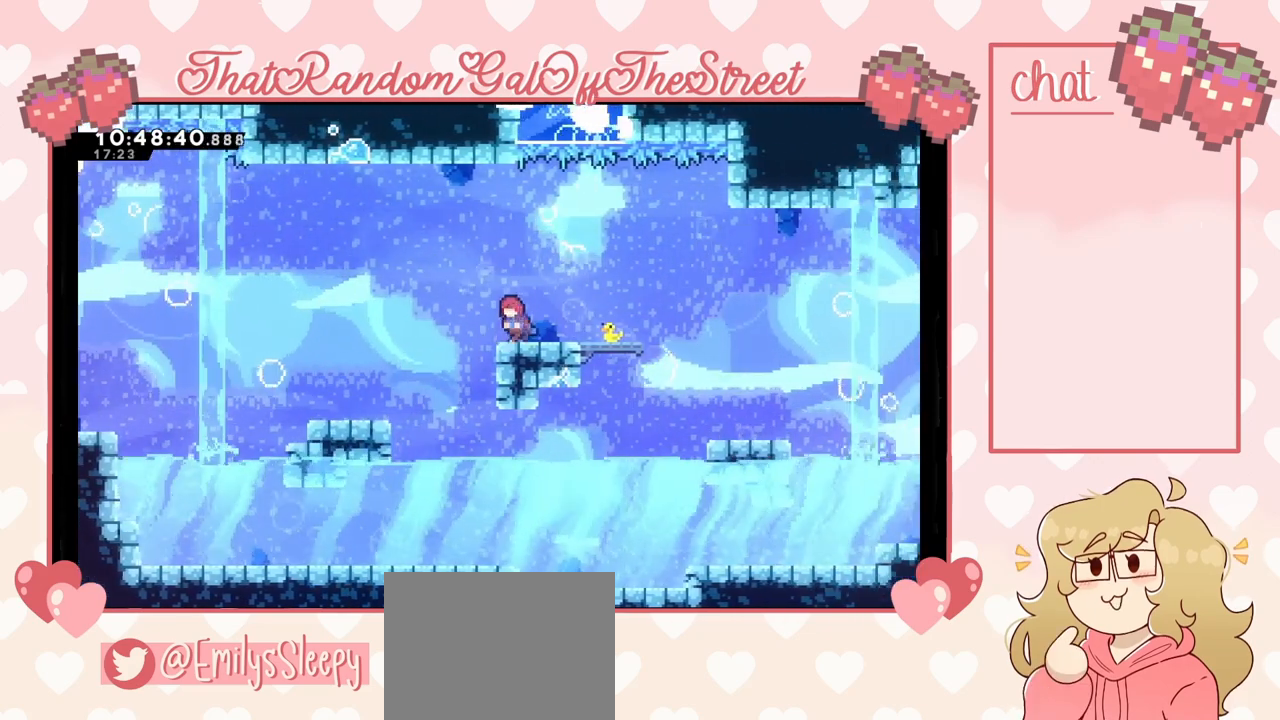
{"buttons": ["A"], "left_stick": "left", "right_stick": "center", "events": [[133, "A", "down"]]}
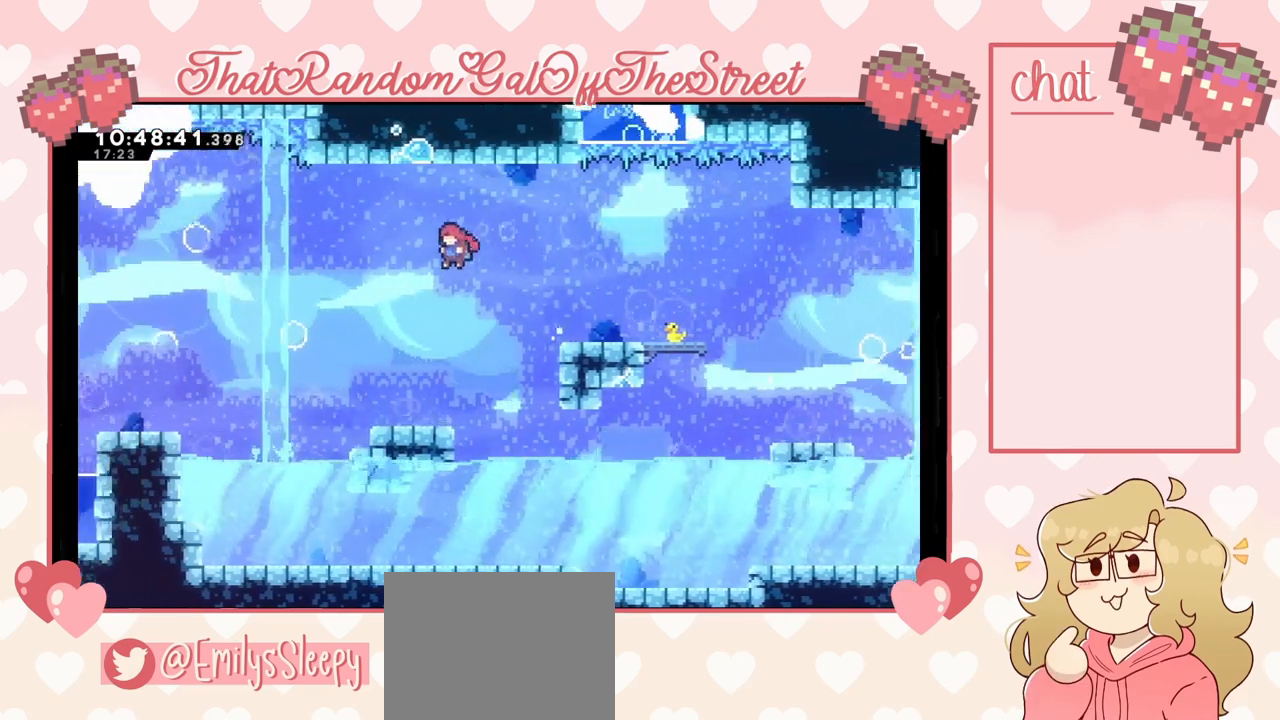
{"buttons": ["X"], "left_stick": "up-right", "right_stick": "center", "events": [[133, "A", "up"], [167, "X", "down"], [167, "left_stick", "up"], [500, "left_stick", "up-right"]]}
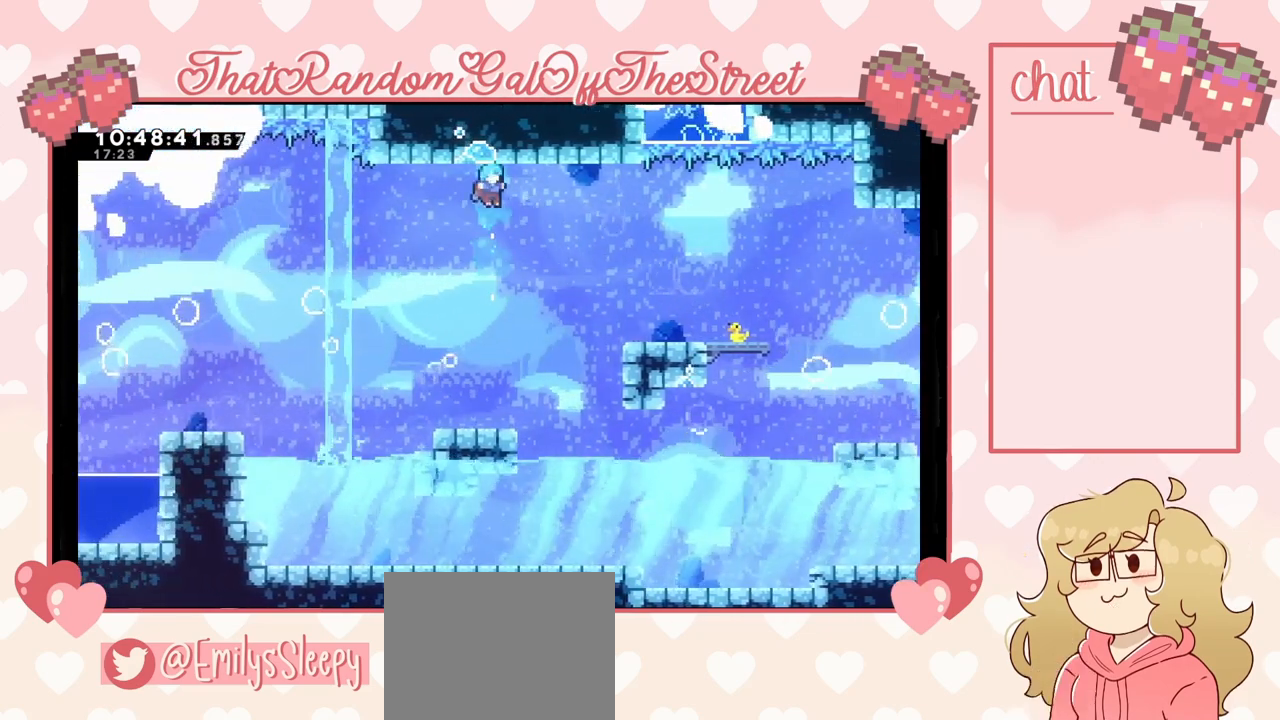
{"buttons": [], "left_stick": "up-left", "right_stick": "center", "events": [[267, "X", "up"], [467, "left_stick", "up-left"]]}
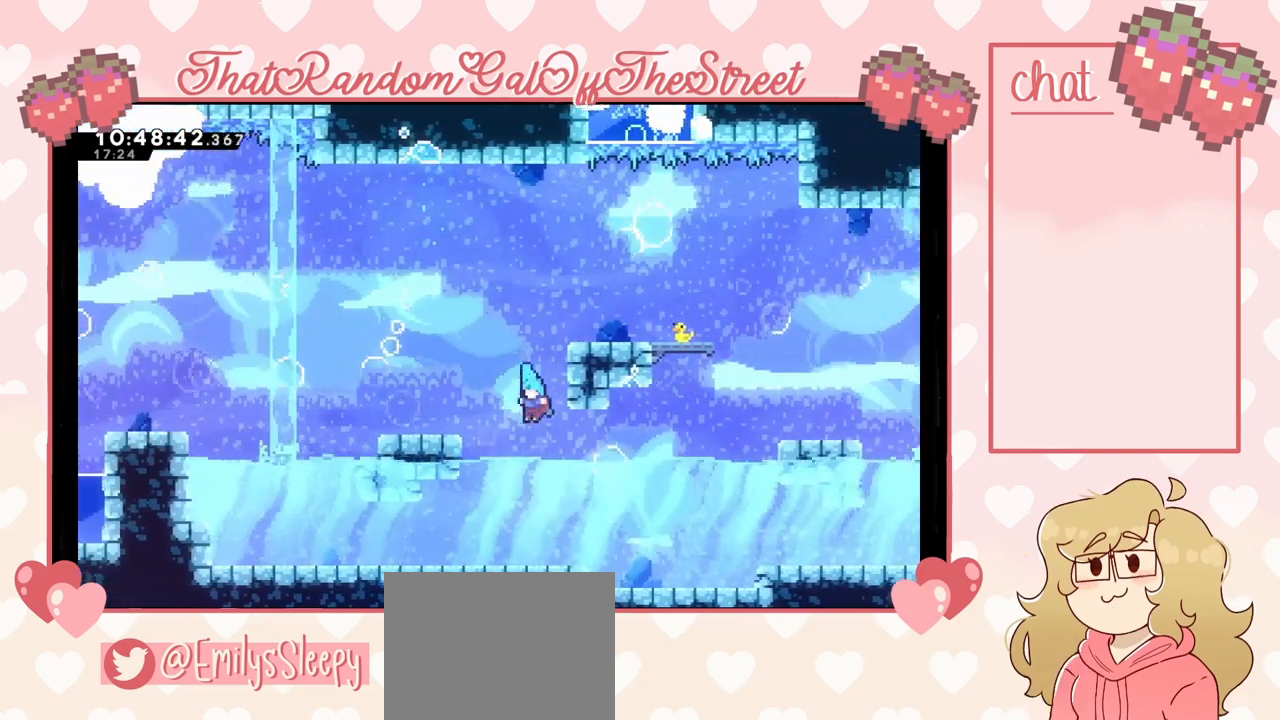
{"buttons": [], "left_stick": "up-left", "right_stick": "center", "events": [[100, "L2", "down"], [167, "A", "down"], [400, "L2", "up"], [433, "A", "up"]]}